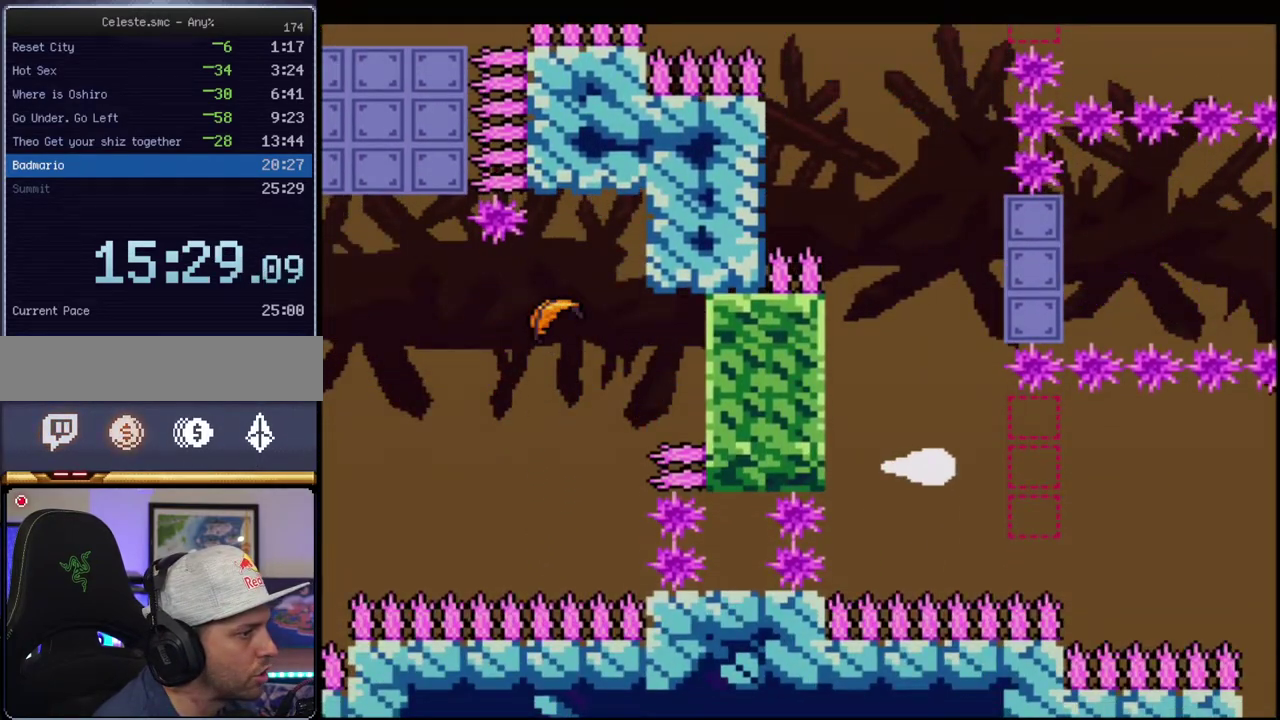
Gameplay with a controller (Nintendo layout); each line is a JSON object with the inputs held at the frame after it. "events" lists button and stick changes between this image and that frame as [ms after this image, input, new state], when the widget could be followed in between. Not read: L3 R3.
{"buttons": ["B", "Y", "DPAD_RIGHT"], "events": []}
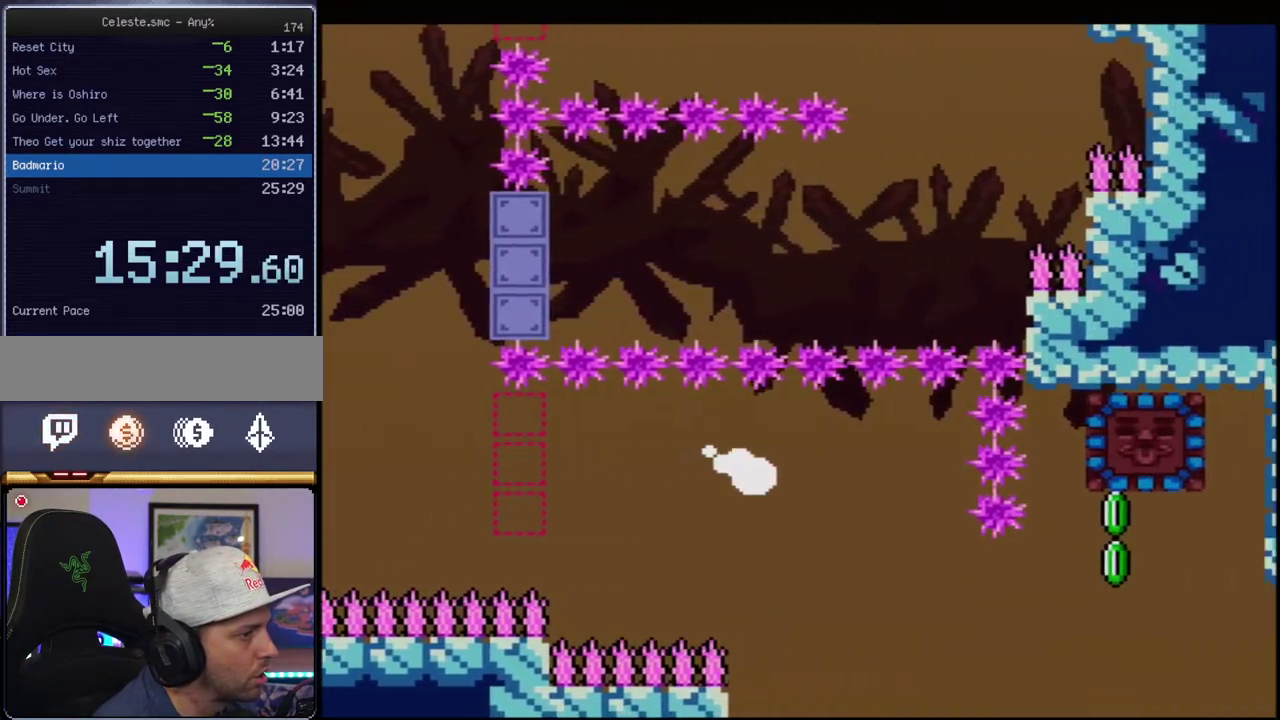
{"buttons": ["B", "Y", "DPAD_RIGHT"], "events": [[17, "DPAD_DOWN", "down"], [333, "DPAD_DOWN", "up"]]}
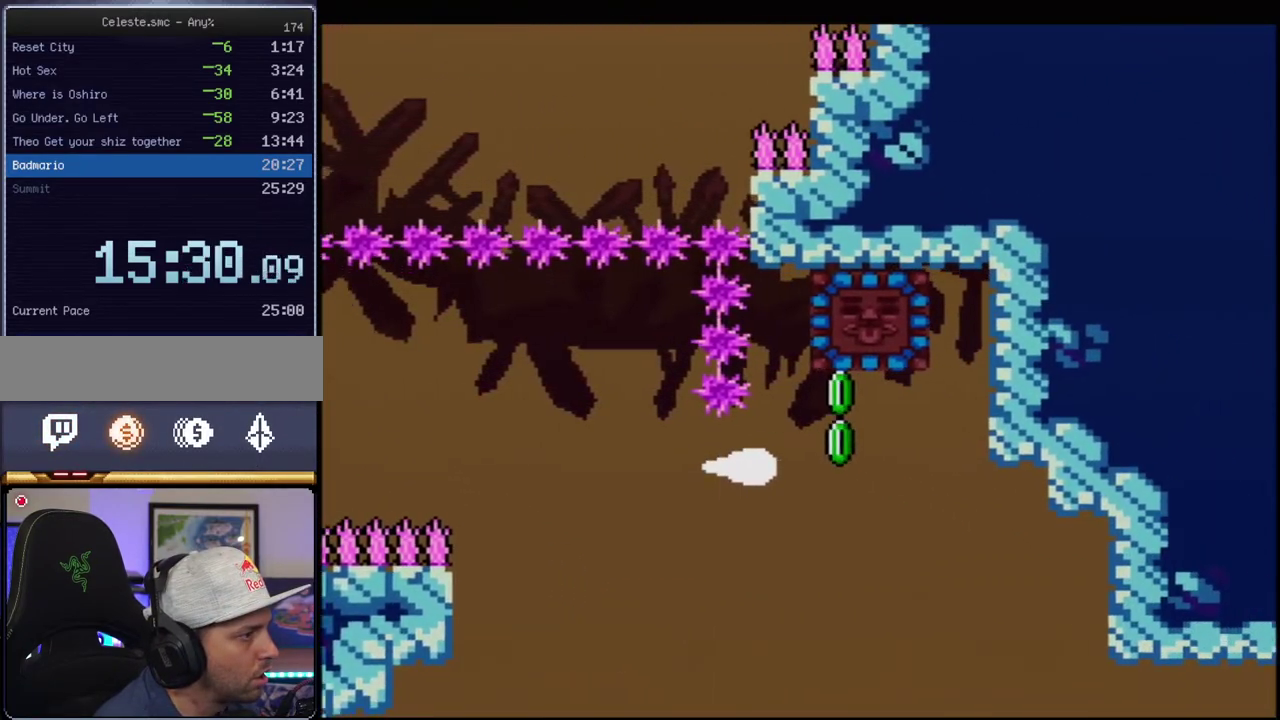
{"buttons": ["B", "Y"], "events": [[150, "DPAD_RIGHT", "up"], [150, "DPAD_UP", "down"], [200, "R1", "down"], [367, "R1", "up"], [400, "DPAD_UP", "up"]]}
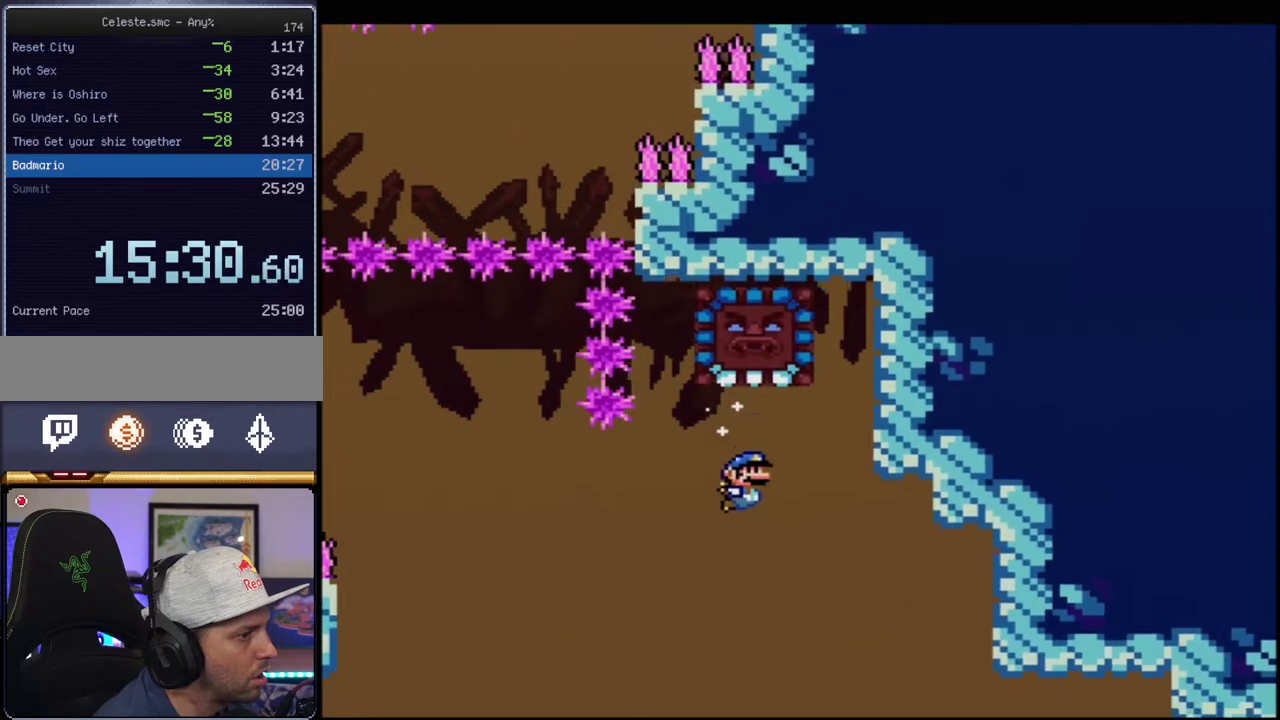
{"buttons": ["B", "Y", "DPAD_LEFT"], "events": [[83, "DPAD_RIGHT", "down"], [333, "DPAD_RIGHT", "up"], [450, "DPAD_LEFT", "down"]]}
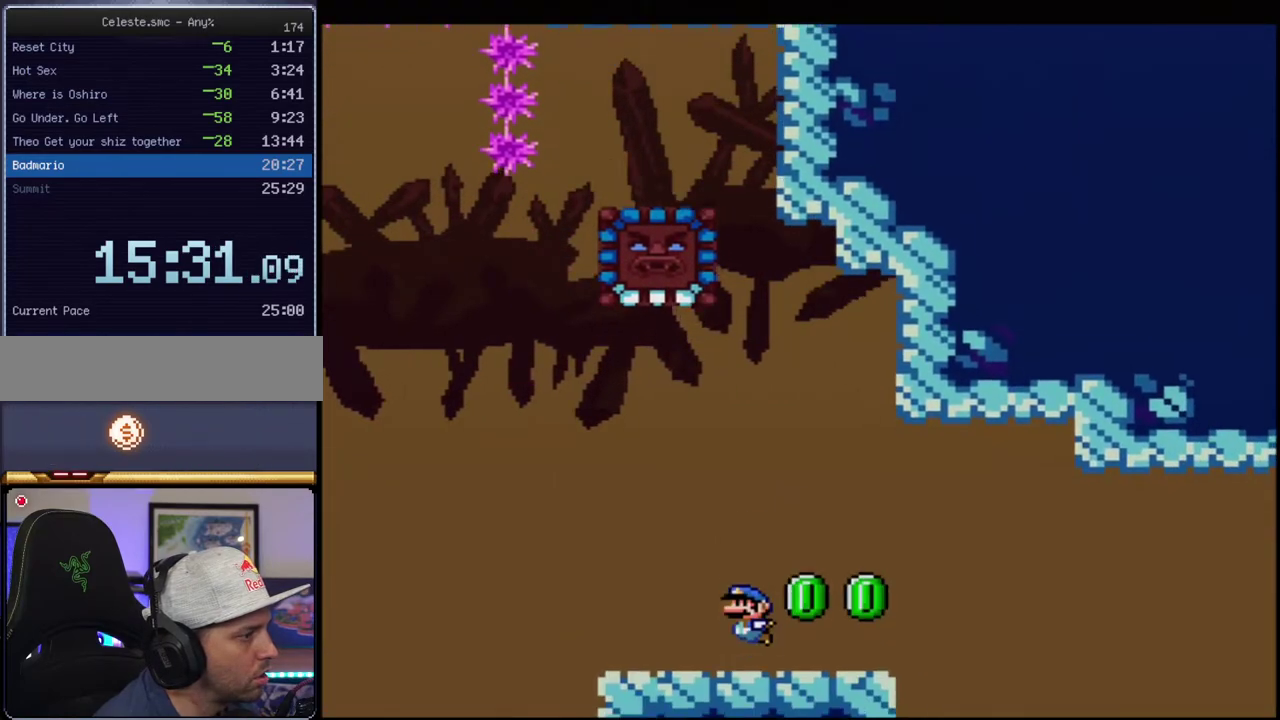
{"buttons": ["Y", "DPAD_LEFT"], "events": [[83, "DPAD_LEFT", "up"], [83, "DPAD_RIGHT", "down"], [117, "B", "up"], [200, "B", "down"], [333, "B", "up"], [333, "DPAD_RIGHT", "up"], [400, "DPAD_LEFT", "down"]]}
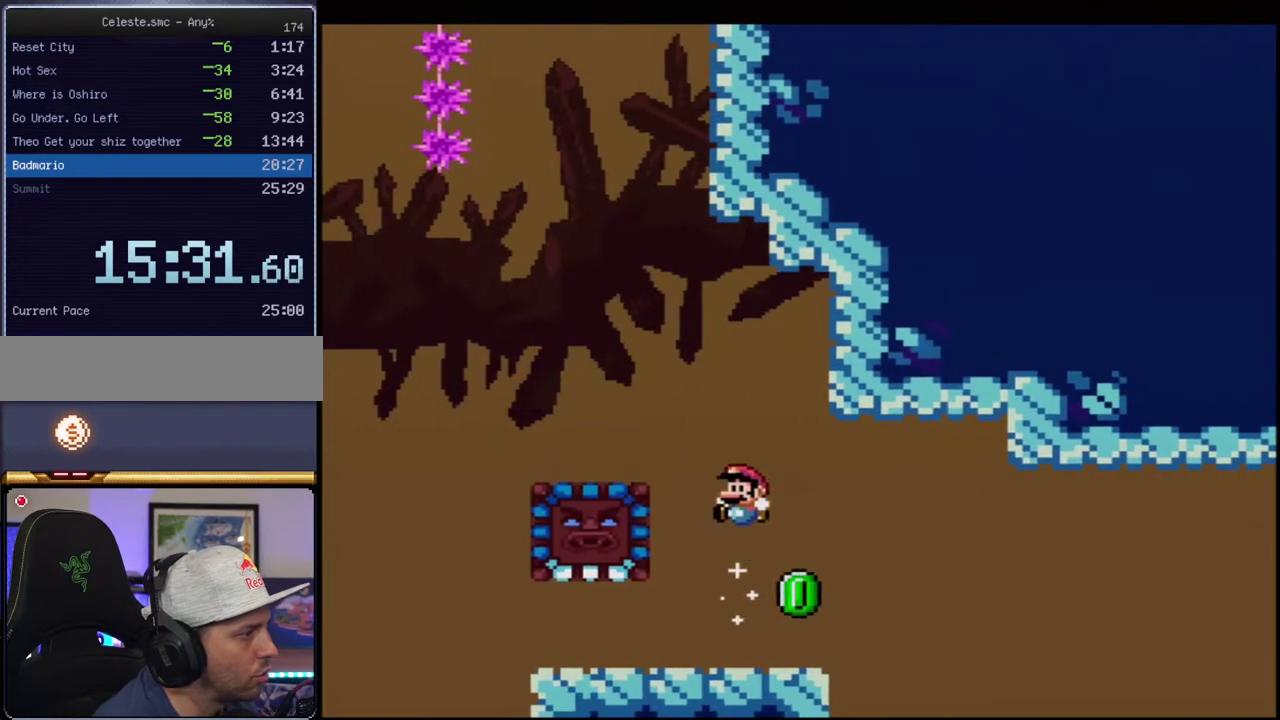
{"buttons": ["Y"], "events": [[150, "B", "down"], [217, "R1", "down"], [367, "R1", "up"], [417, "B", "up"], [483, "DPAD_LEFT", "up"]]}
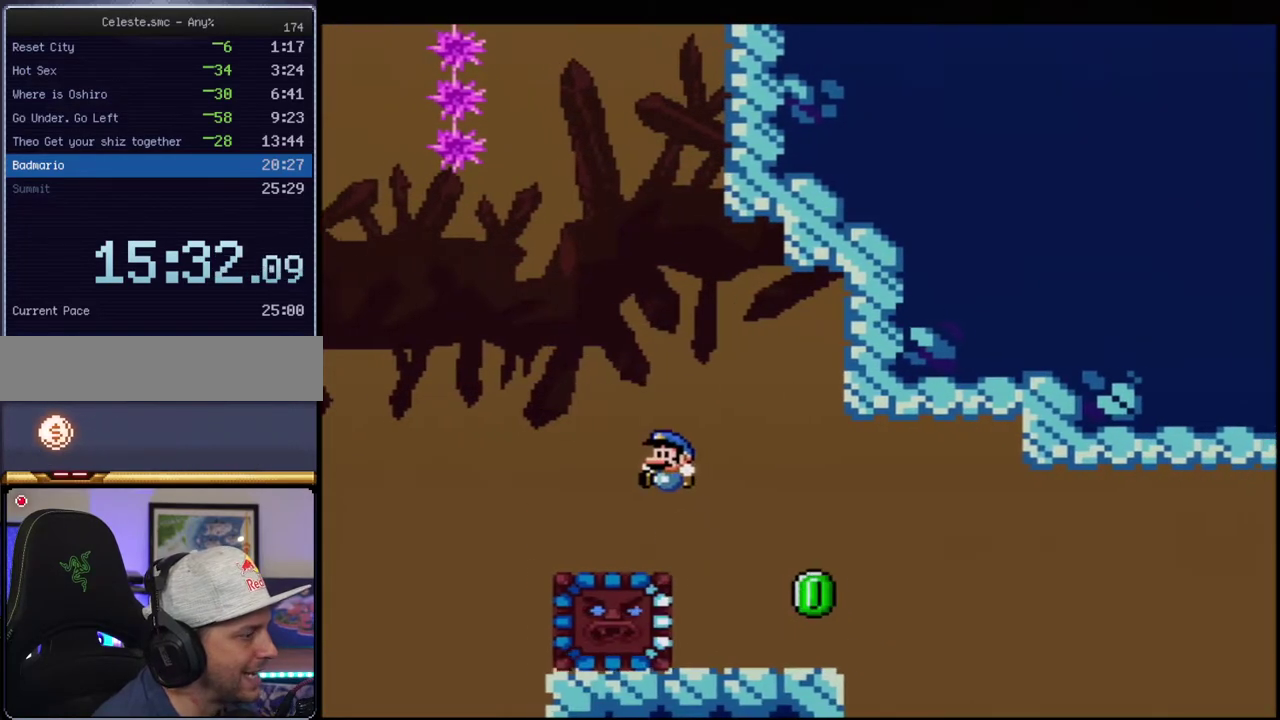
{"buttons": ["Y", "DPAD_RIGHT"], "events": [[83, "DPAD_RIGHT", "down"]]}
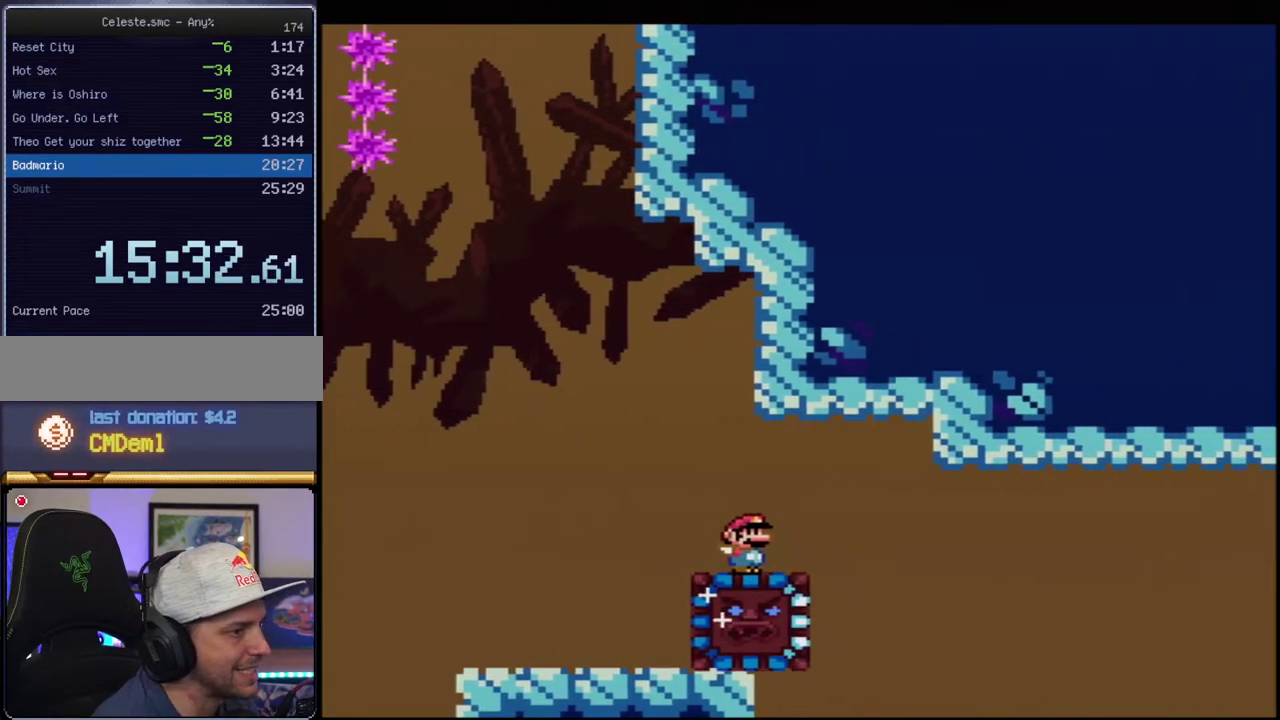
{"buttons": ["Y", "DPAD_RIGHT"], "events": []}
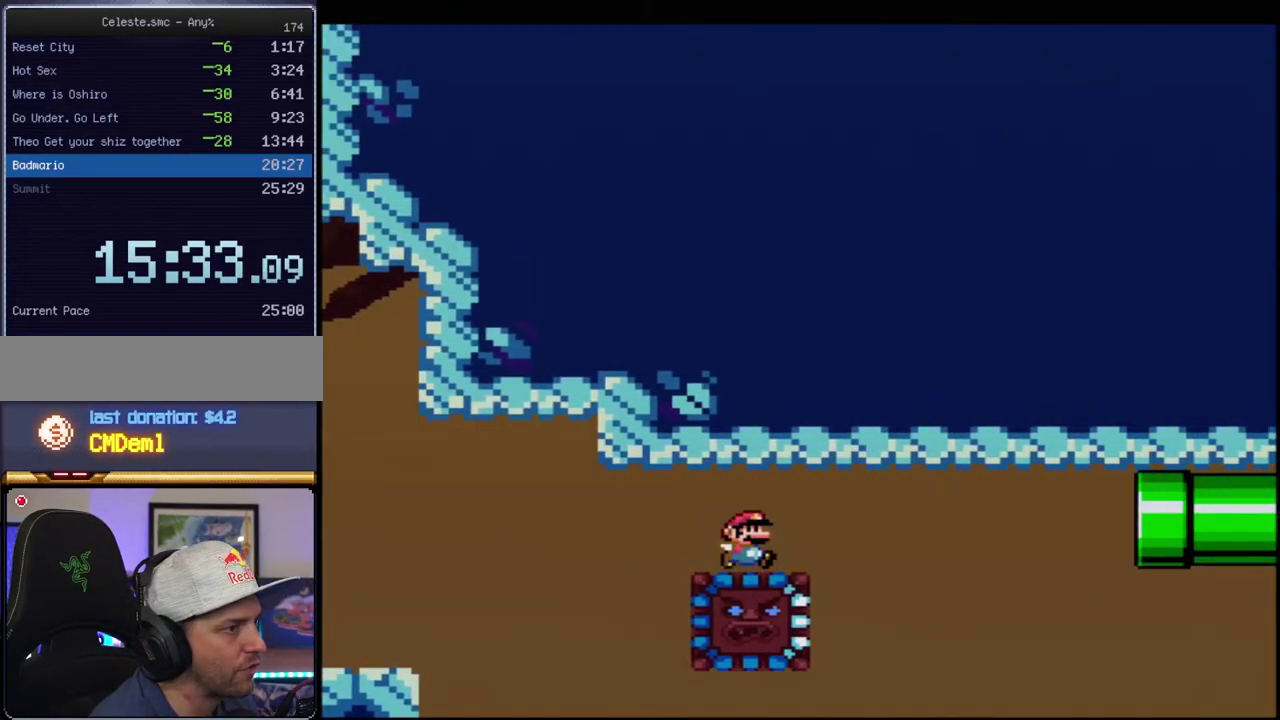
{"buttons": ["Y", "DPAD_RIGHT"], "events": []}
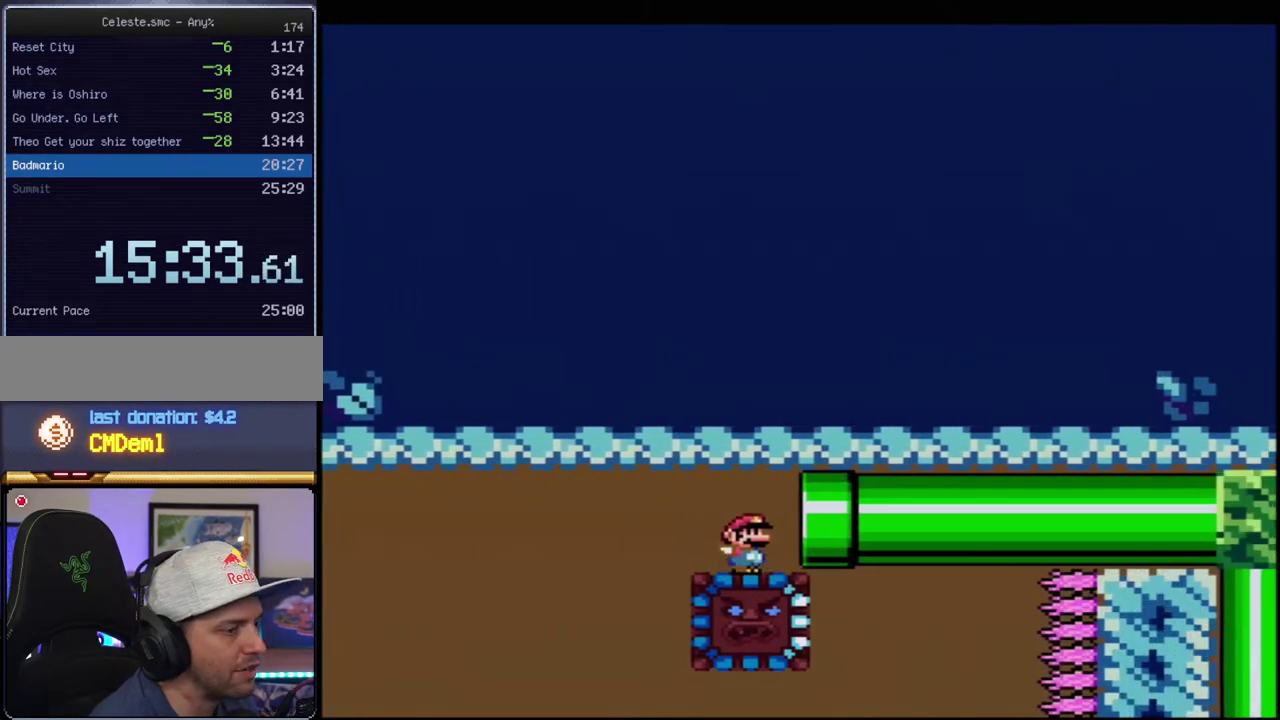
{"buttons": ["Y", "DPAD_RIGHT"], "events": []}
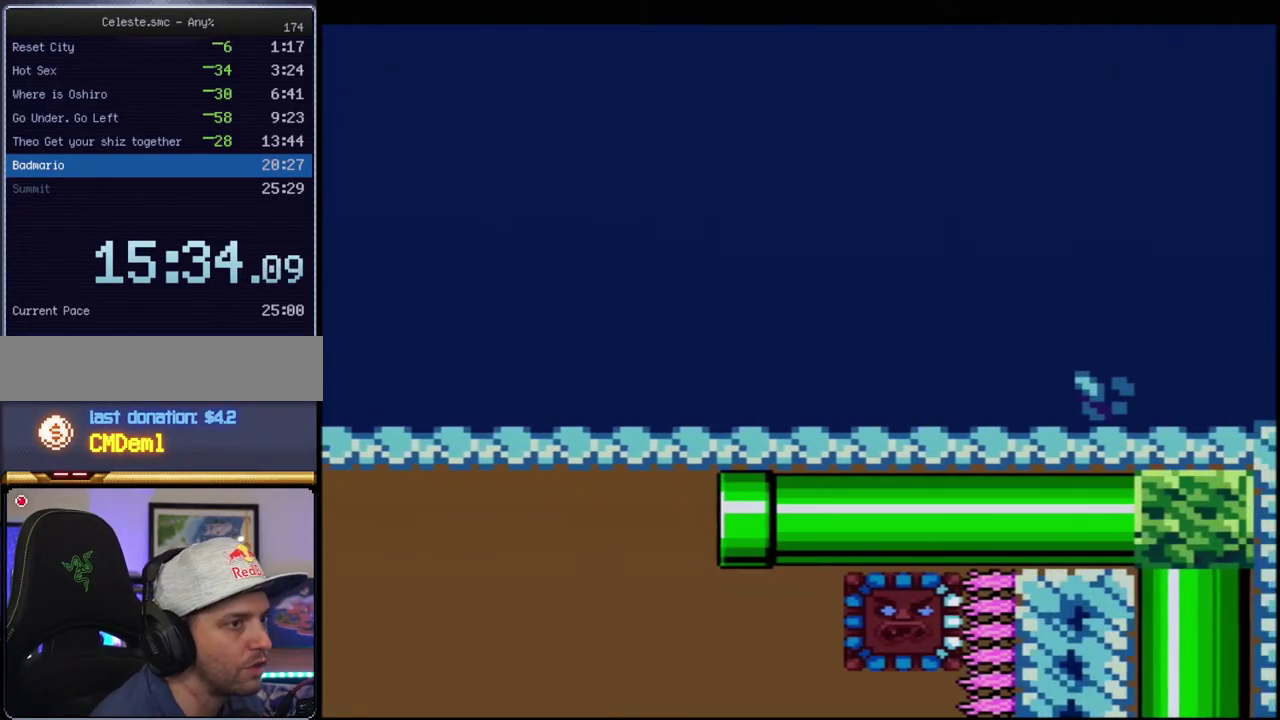
{"buttons": ["B", "Y", "DPAD_RIGHT"], "events": [[167, "B", "down"]]}
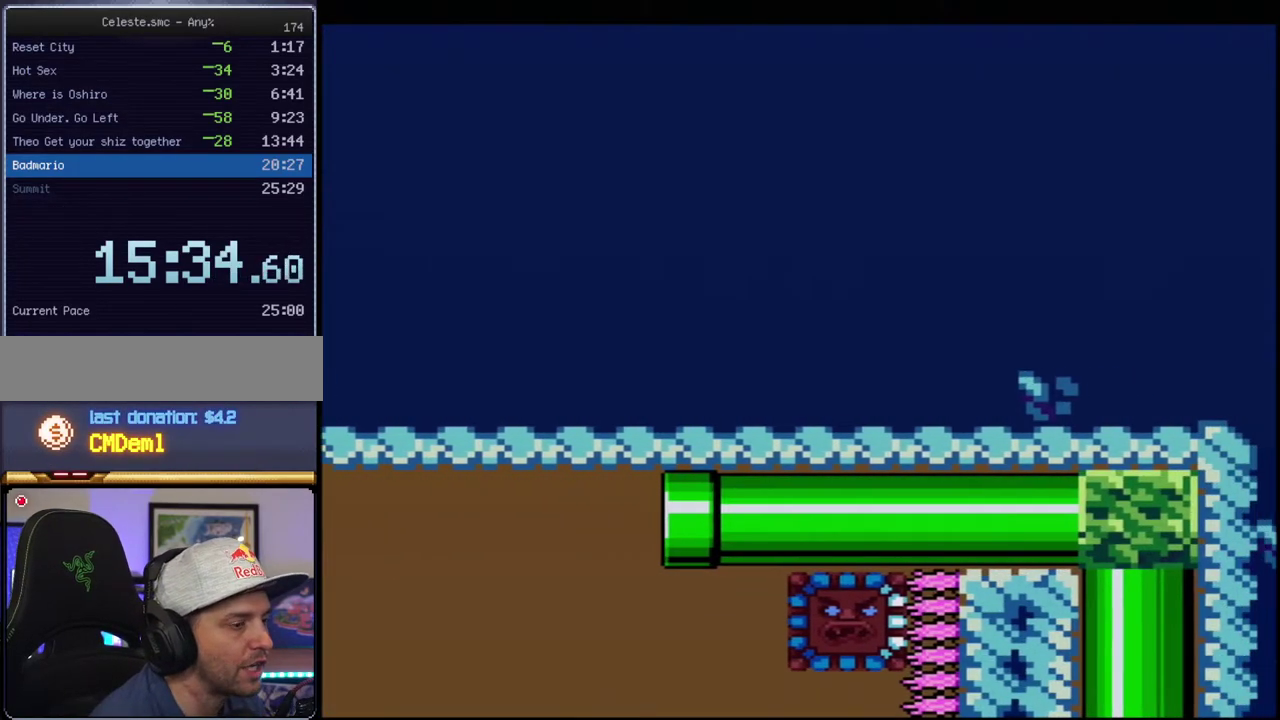
{"buttons": ["B", "Y"], "events": [[367, "DPAD_RIGHT", "up"]]}
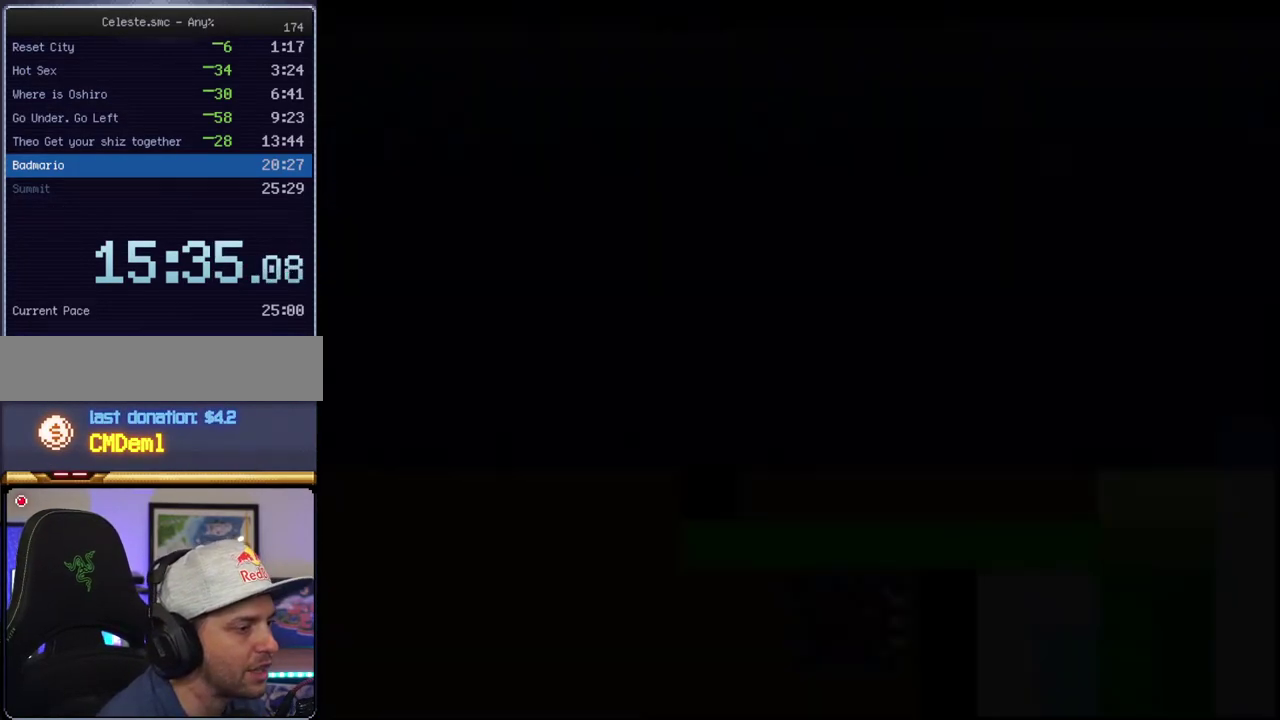
{"buttons": ["B", "Y"], "events": []}
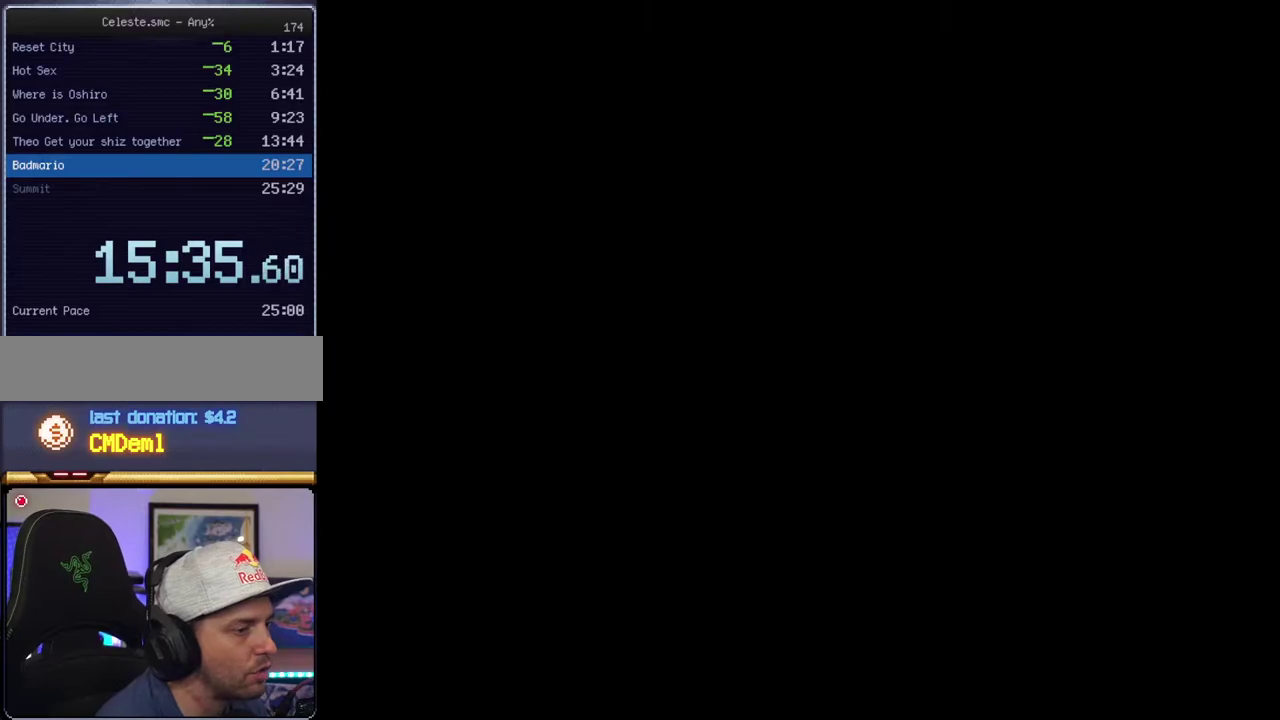
{"buttons": ["B", "Y"], "events": []}
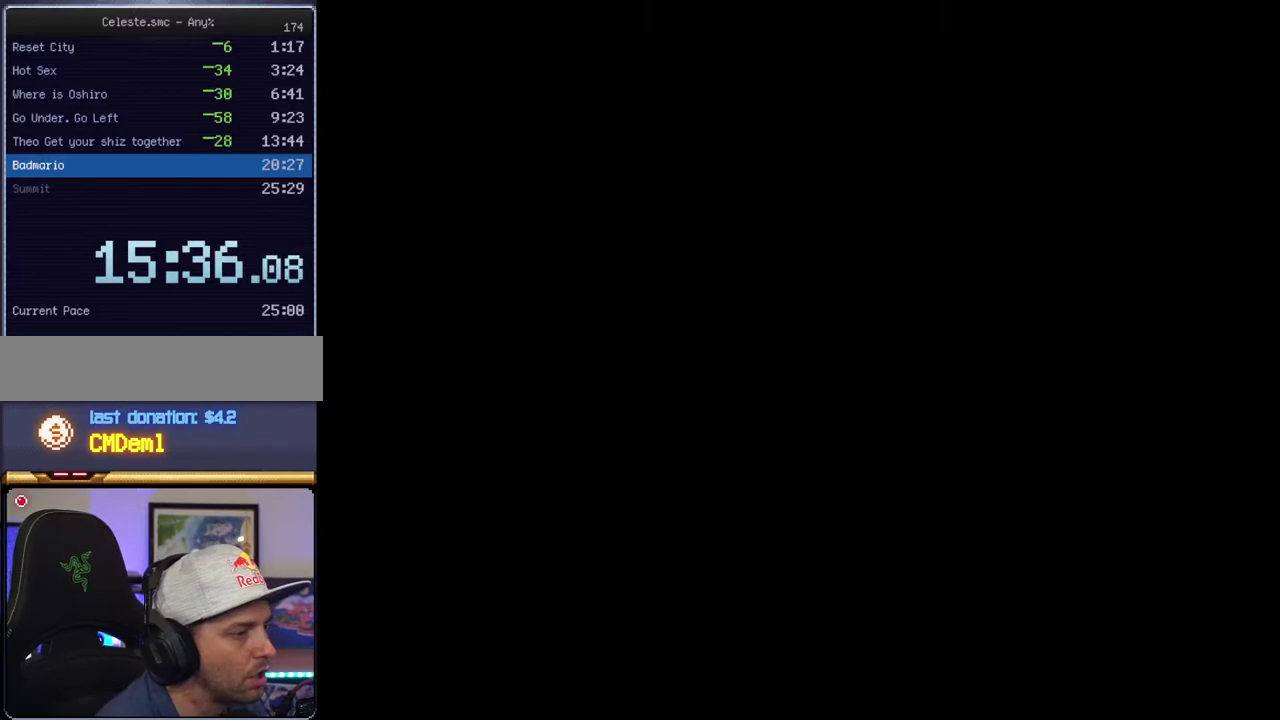
{"buttons": ["B", "Y"], "events": []}
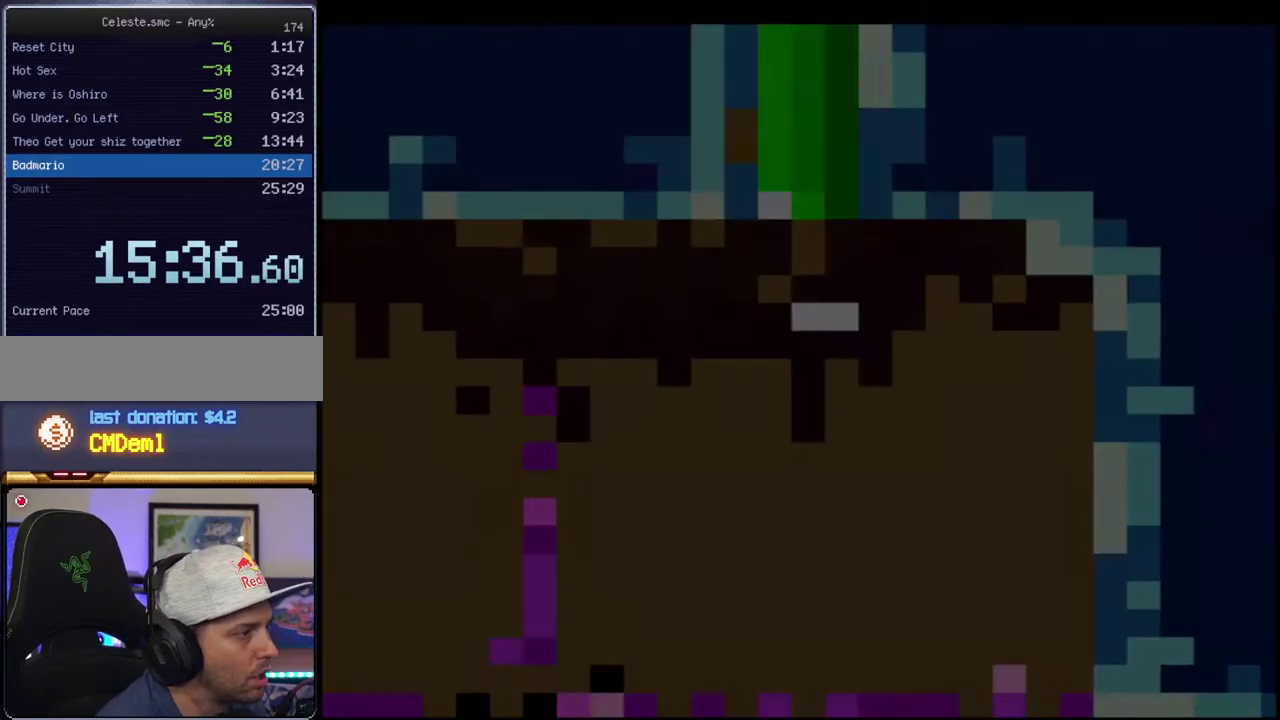
{"buttons": ["B", "Y"], "events": []}
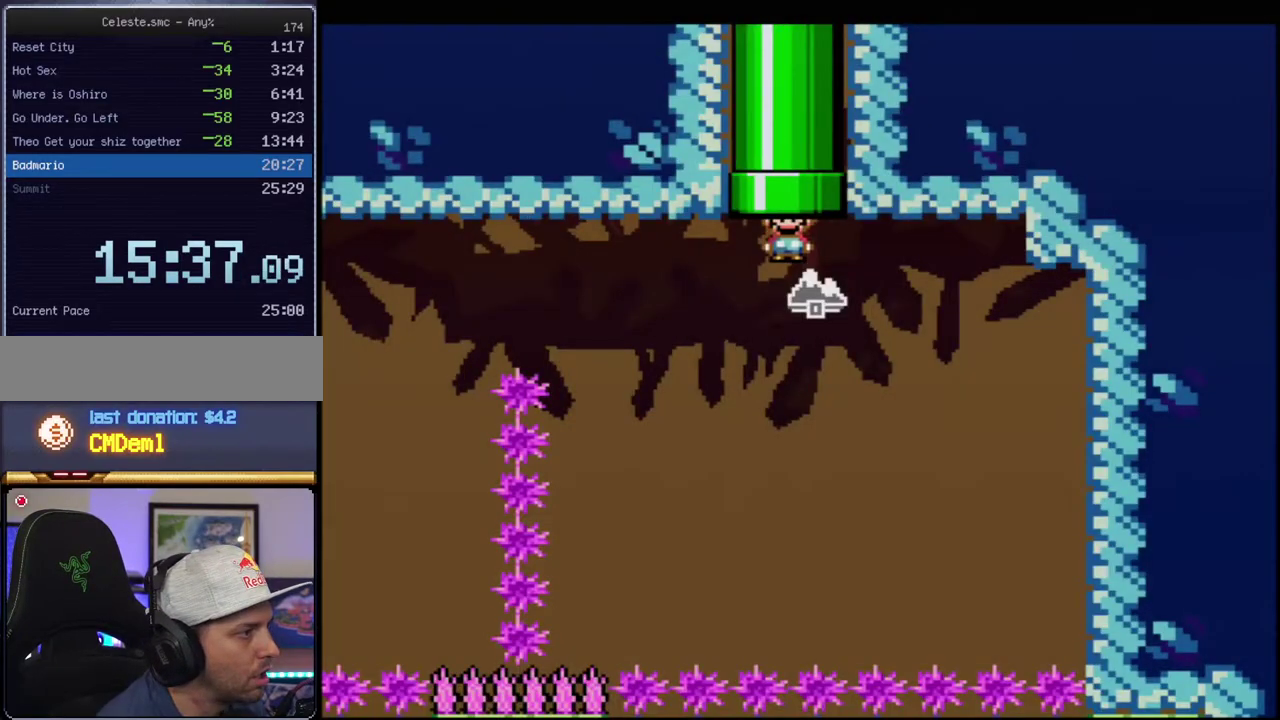
{"buttons": ["B", "Y", "R1", "DPAD_UP", "DPAD_LEFT"], "events": [[233, "DPAD_LEFT", "down"], [333, "DPAD_UP", "down"], [450, "R1", "down"]]}
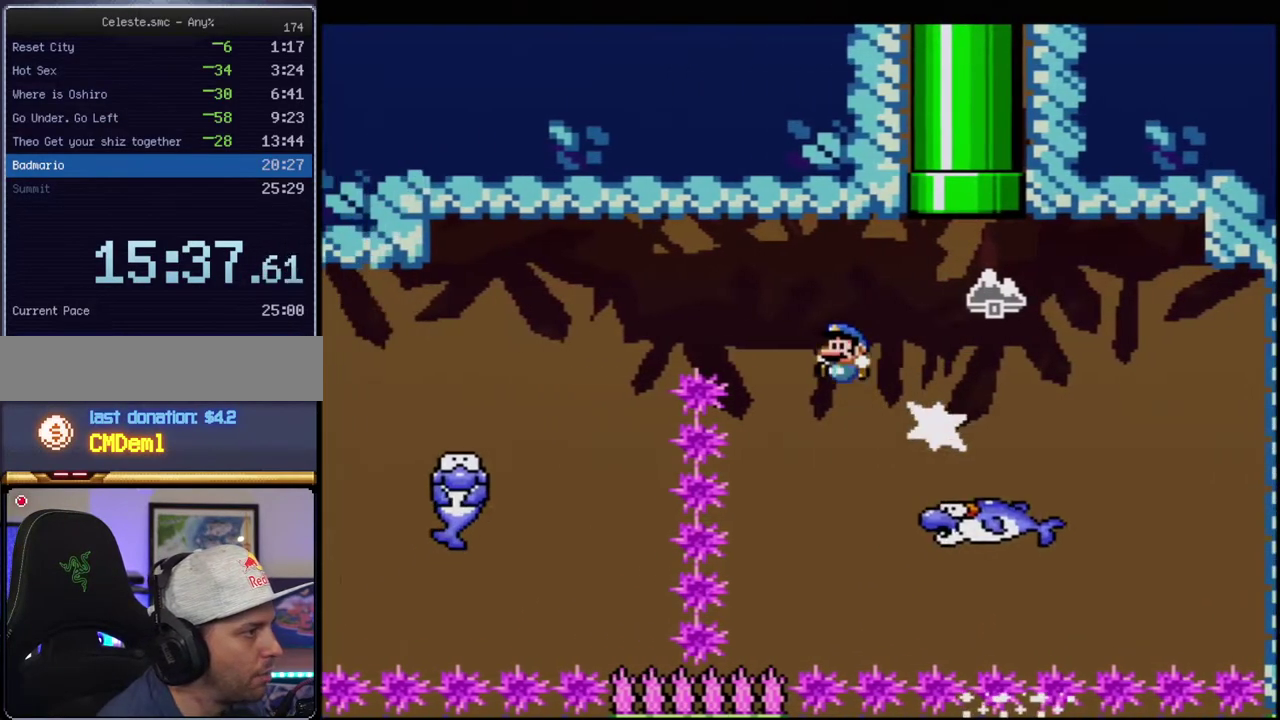
{"buttons": ["B", "Y"], "events": [[17, "DPAD_LEFT", "up"], [17, "DPAD_UP", "up"], [50, "R1", "up"], [233, "B", "up"], [367, "B", "down"]]}
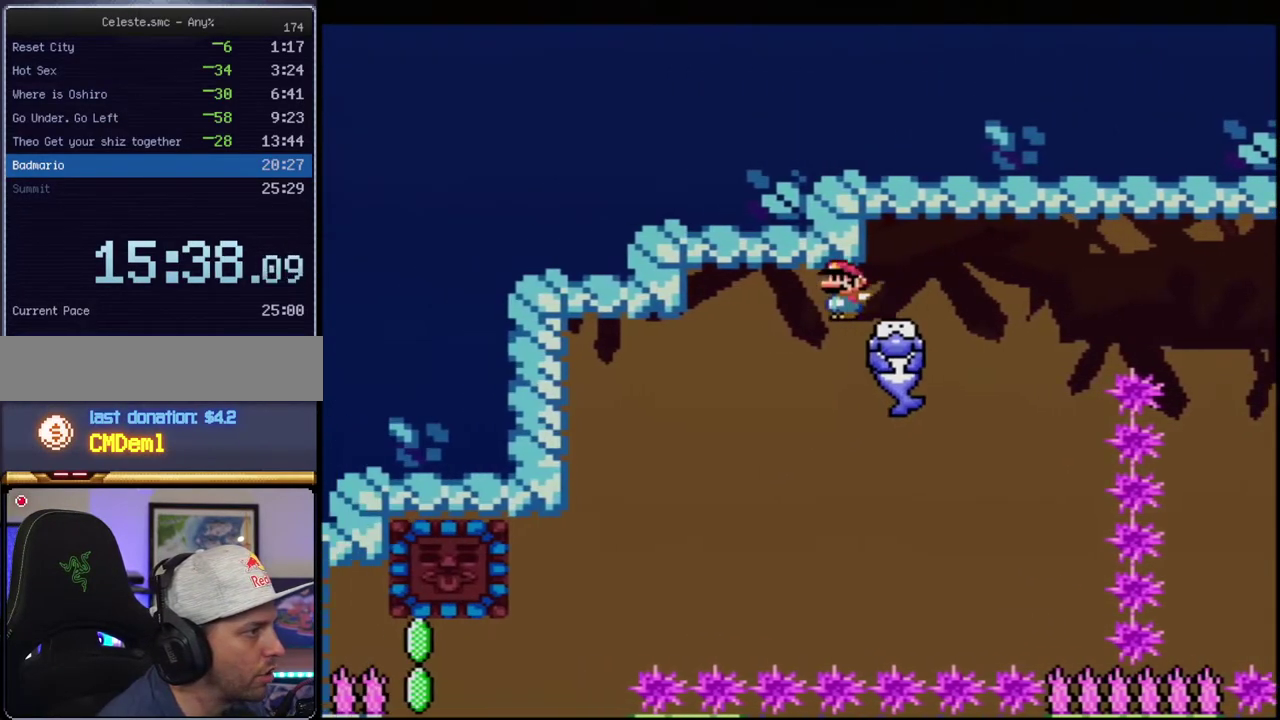
{"buttons": ["B", "Y"], "events": []}
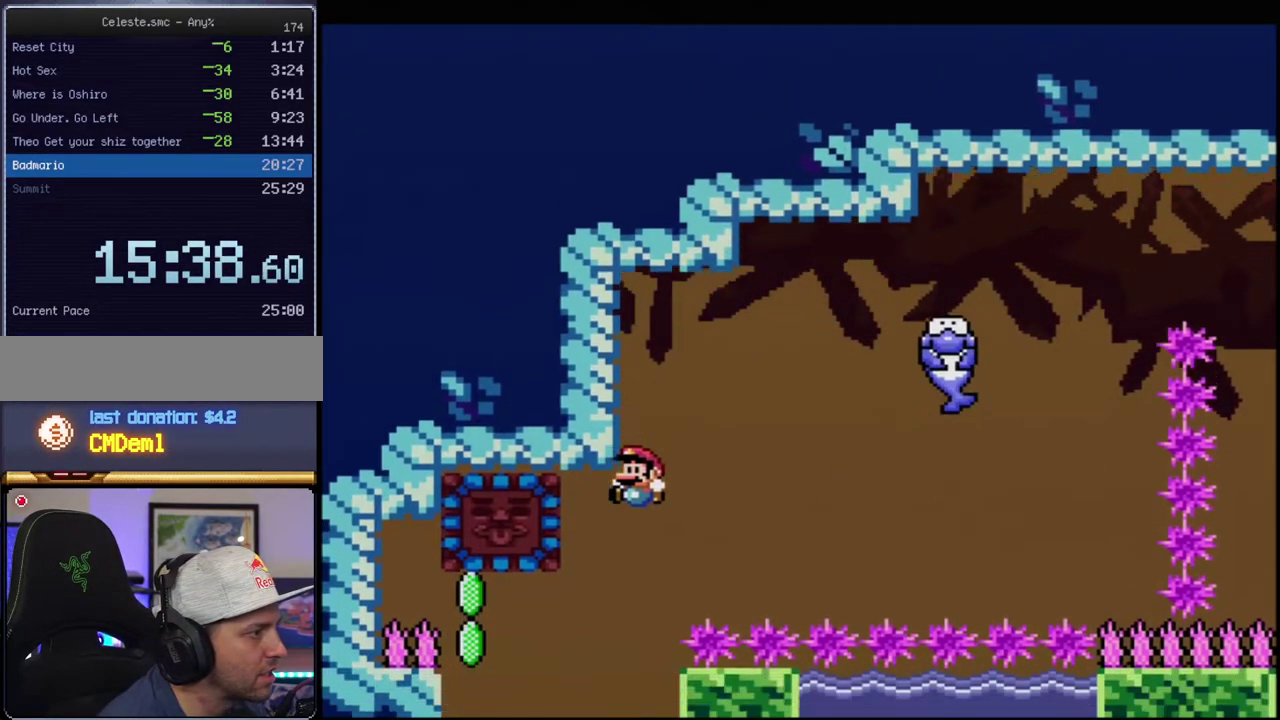
{"buttons": ["B", "Y", "DPAD_RIGHT"], "events": [[17, "DPAD_LEFT", "down"], [233, "B", "up"], [383, "DPAD_LEFT", "up"], [433, "DPAD_RIGHT", "down"], [483, "B", "down"]]}
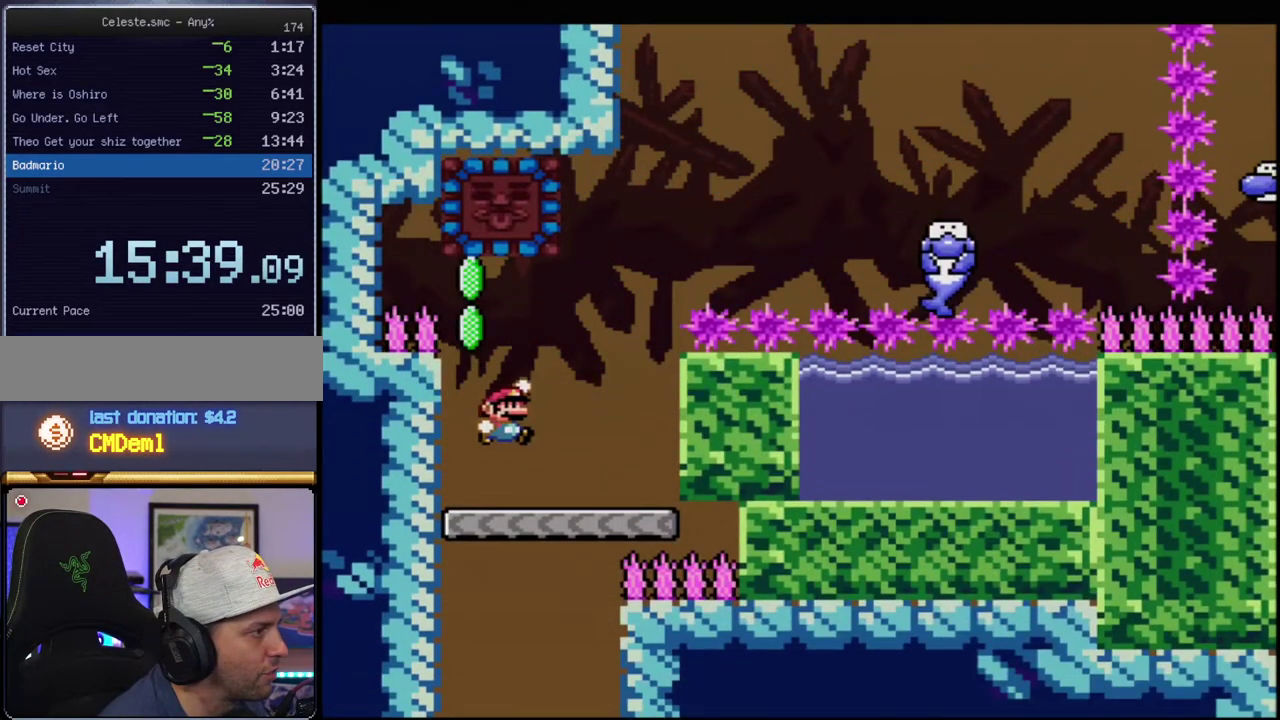
{"buttons": ["B", "Y"], "events": [[83, "DPAD_LEFT", "down"], [83, "DPAD_RIGHT", "up"], [117, "DPAD_UP", "down"], [150, "DPAD_LEFT", "up"], [233, "R1", "down"], [333, "R1", "up"], [367, "DPAD_UP", "up"]]}
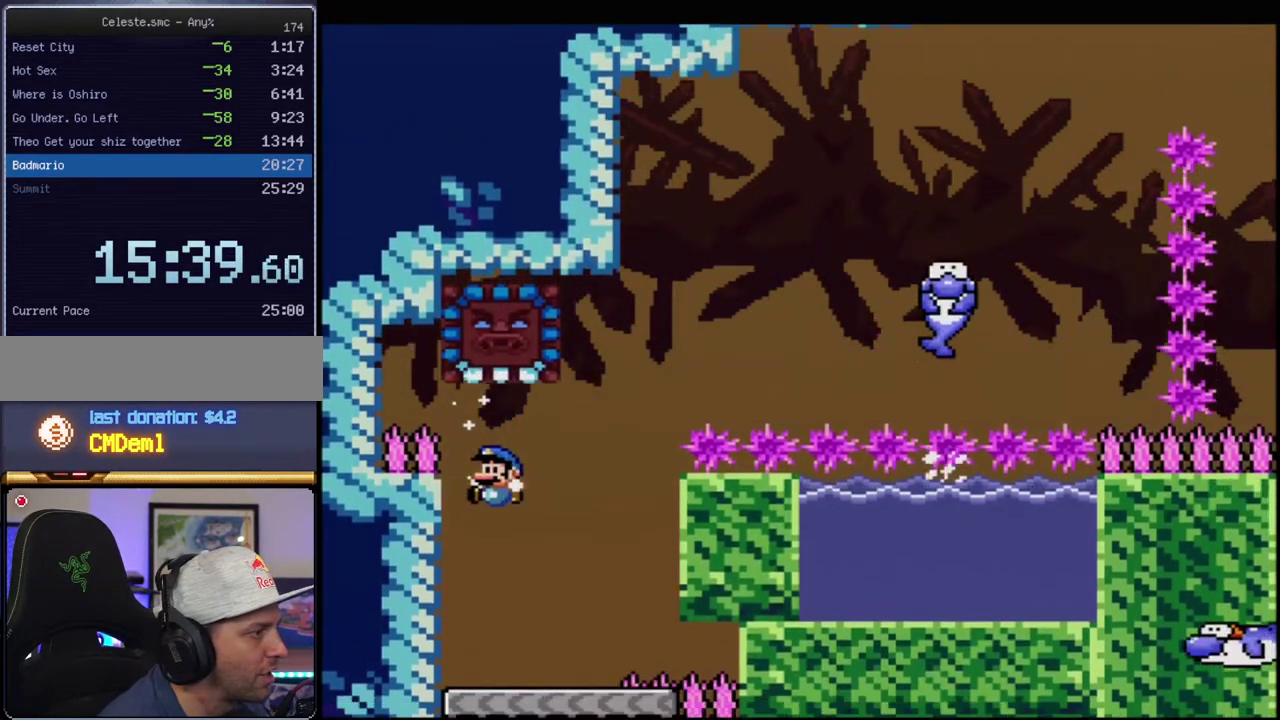
{"buttons": ["B", "Y", "DPAD_RIGHT"], "events": [[483, "DPAD_RIGHT", "down"]]}
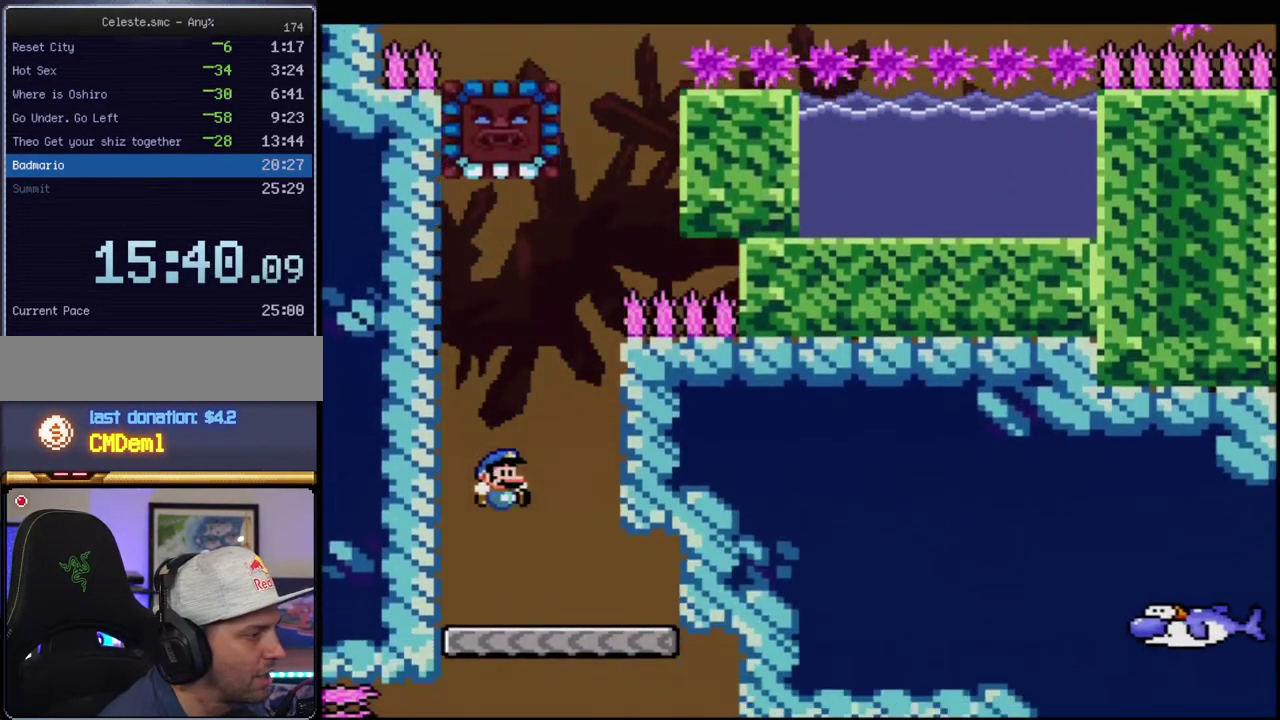
{"buttons": ["B", "Y", "DPAD_RIGHT"], "events": [[83, "DPAD_RIGHT", "up"], [483, "DPAD_RIGHT", "down"]]}
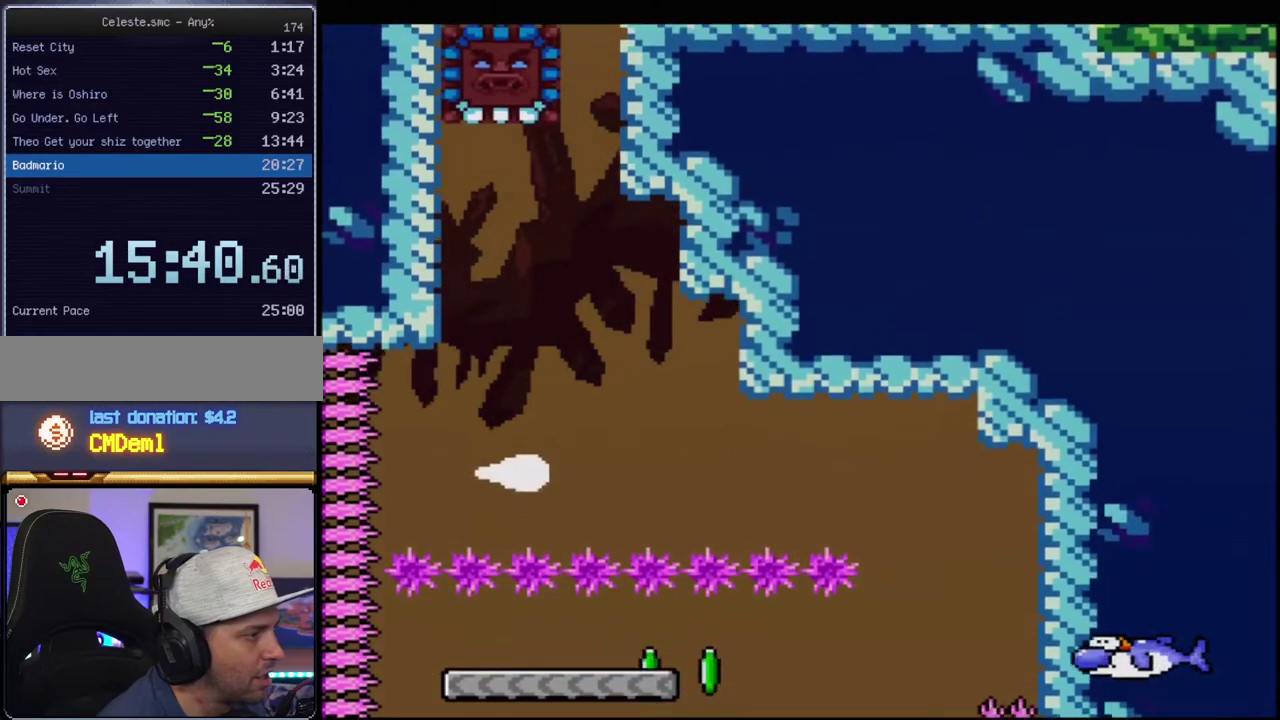
{"buttons": ["B", "Y", "DPAD_RIGHT"], "events": []}
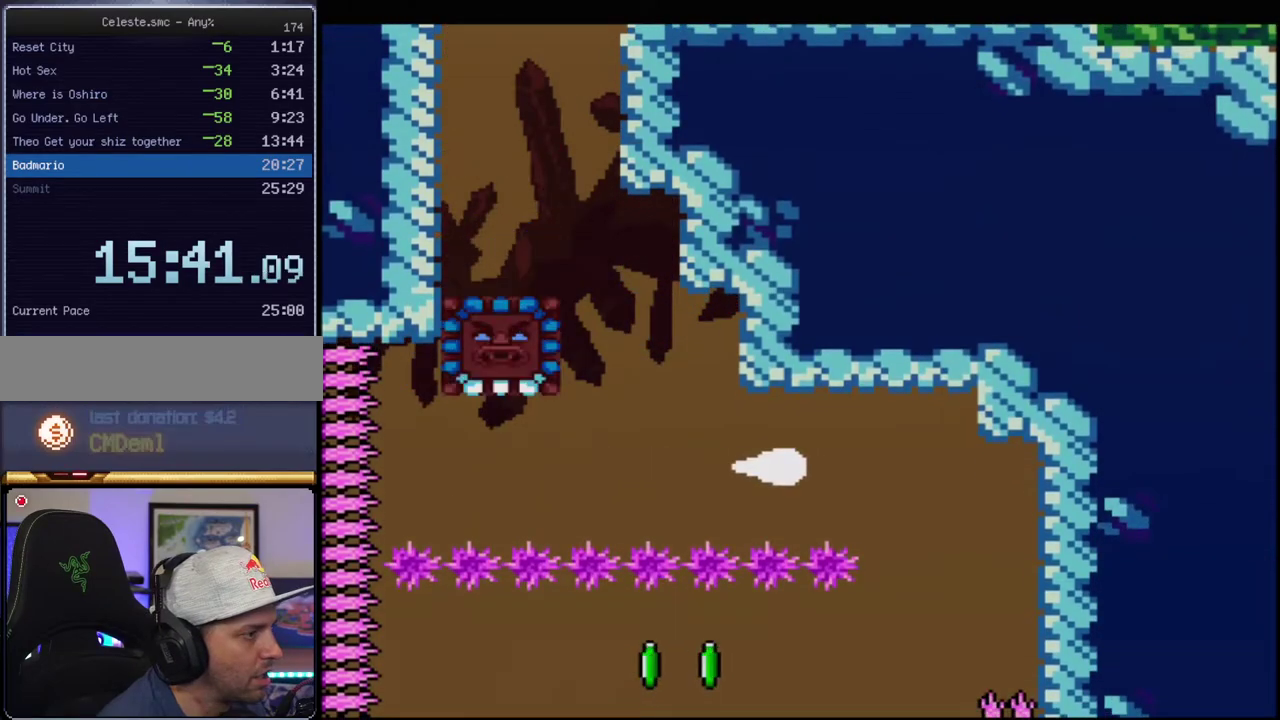
{"buttons": ["B", "Y", "DPAD_DOWN", "DPAD_LEFT"], "events": [[200, "DPAD_DOWN", "down"], [233, "DPAD_RIGHT", "up"], [483, "DPAD_LEFT", "down"]]}
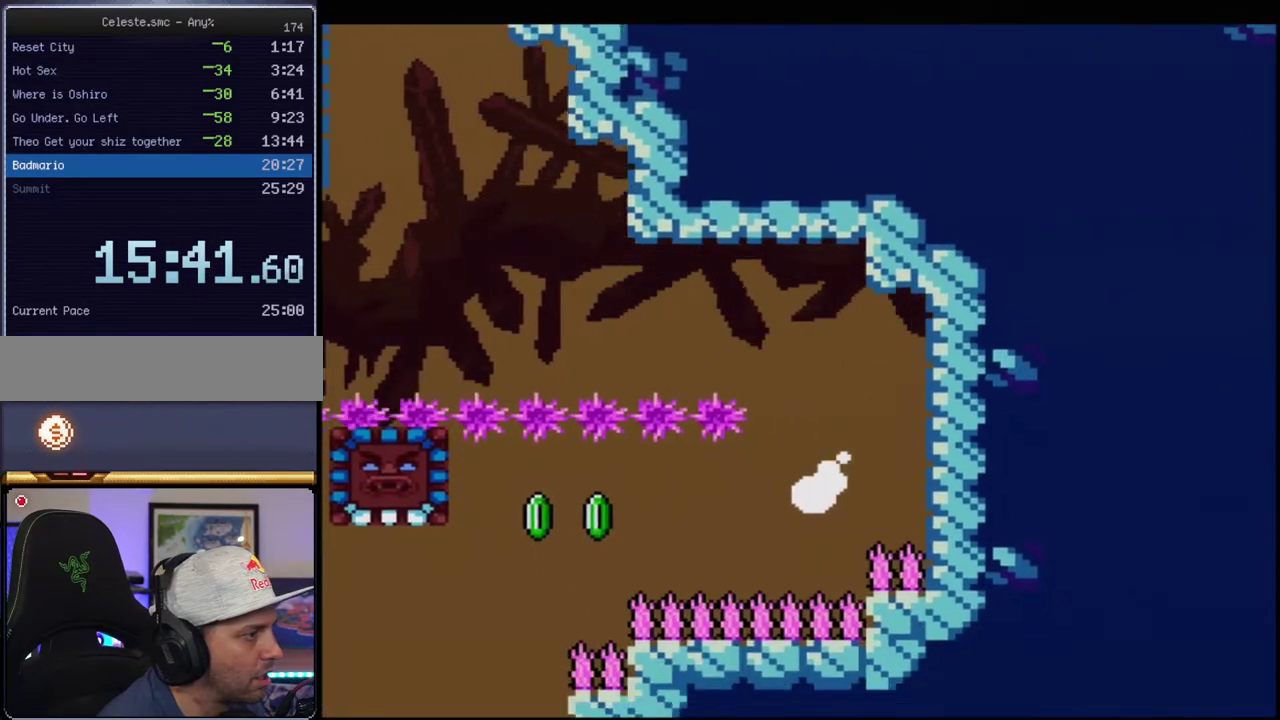
{"buttons": ["Y"], "events": [[83, "DPAD_DOWN", "up"], [200, "R1", "down"], [300, "R1", "up"], [333, "B", "up"], [333, "DPAD_LEFT", "up"]]}
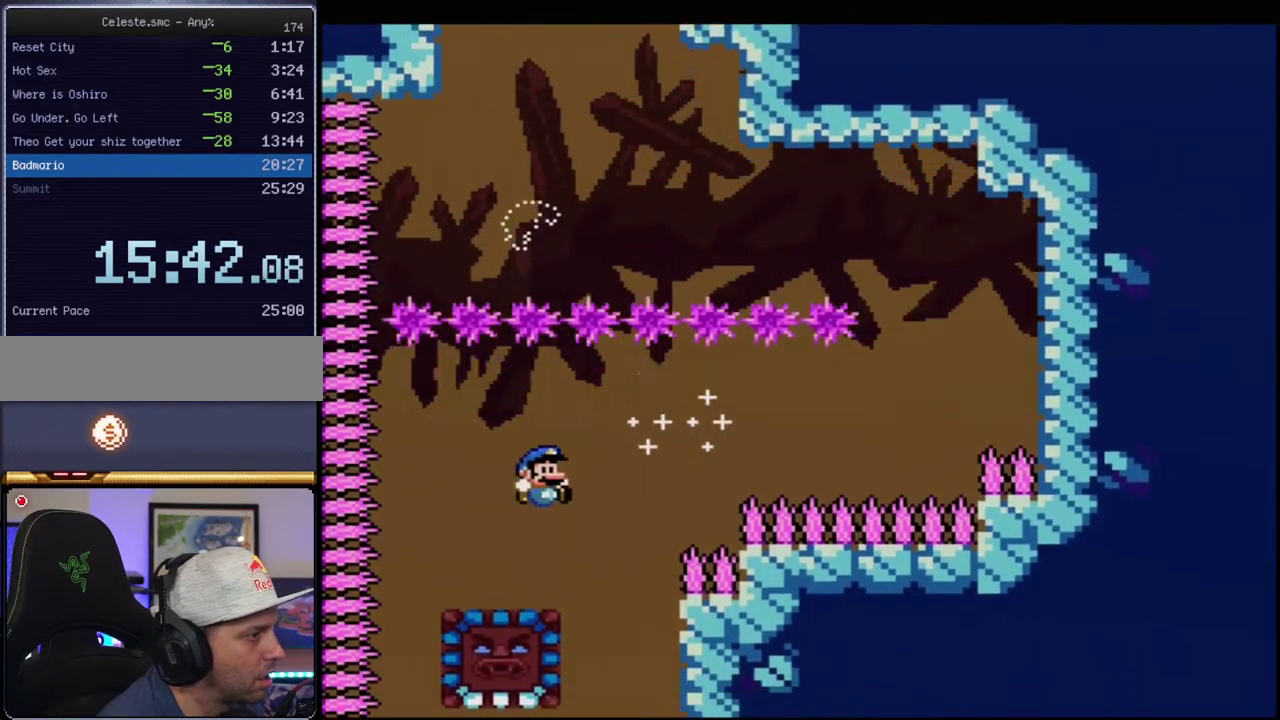
{"buttons": ["B", "Y"], "events": [[17, "DPAD_RIGHT", "down"], [200, "DPAD_RIGHT", "up"], [400, "DPAD_RIGHT", "down"], [483, "B", "down"], [483, "DPAD_RIGHT", "up"]]}
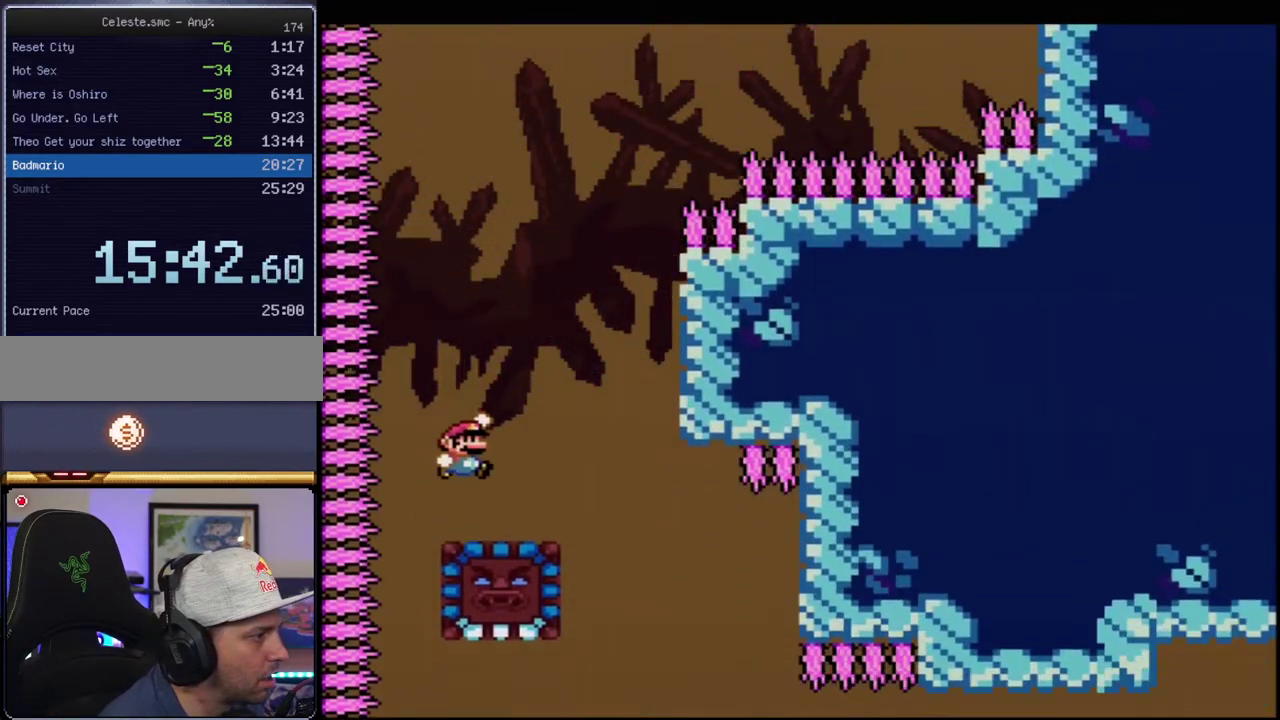
{"buttons": ["Y", "DPAD_LEFT"], "events": [[83, "B", "up"], [117, "DPAD_RIGHT", "down"], [233, "DPAD_RIGHT", "up"], [483, "DPAD_LEFT", "down"]]}
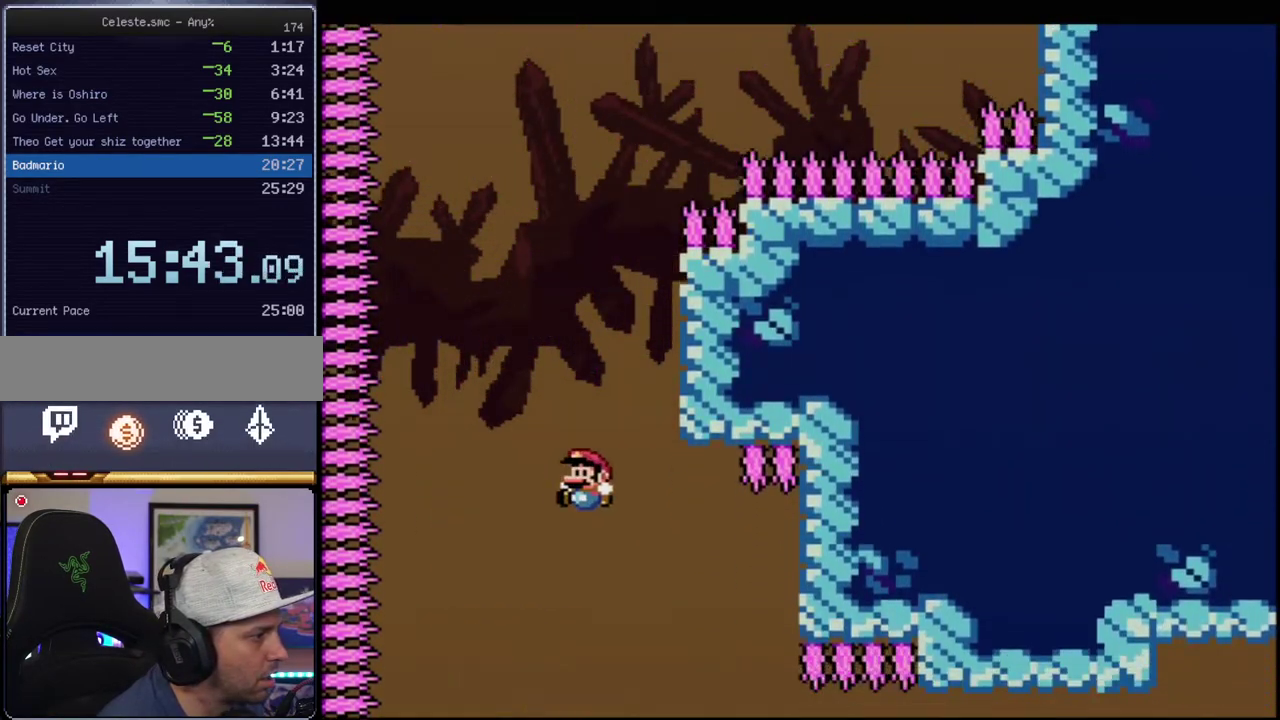
{"buttons": ["B", "Y", "DPAD_LEFT"], "events": [[17, "B", "down"], [83, "DPAD_LEFT", "up"], [83, "DPAD_RIGHT", "down"], [333, "DPAD_RIGHT", "up"], [400, "DPAD_LEFT", "down"]]}
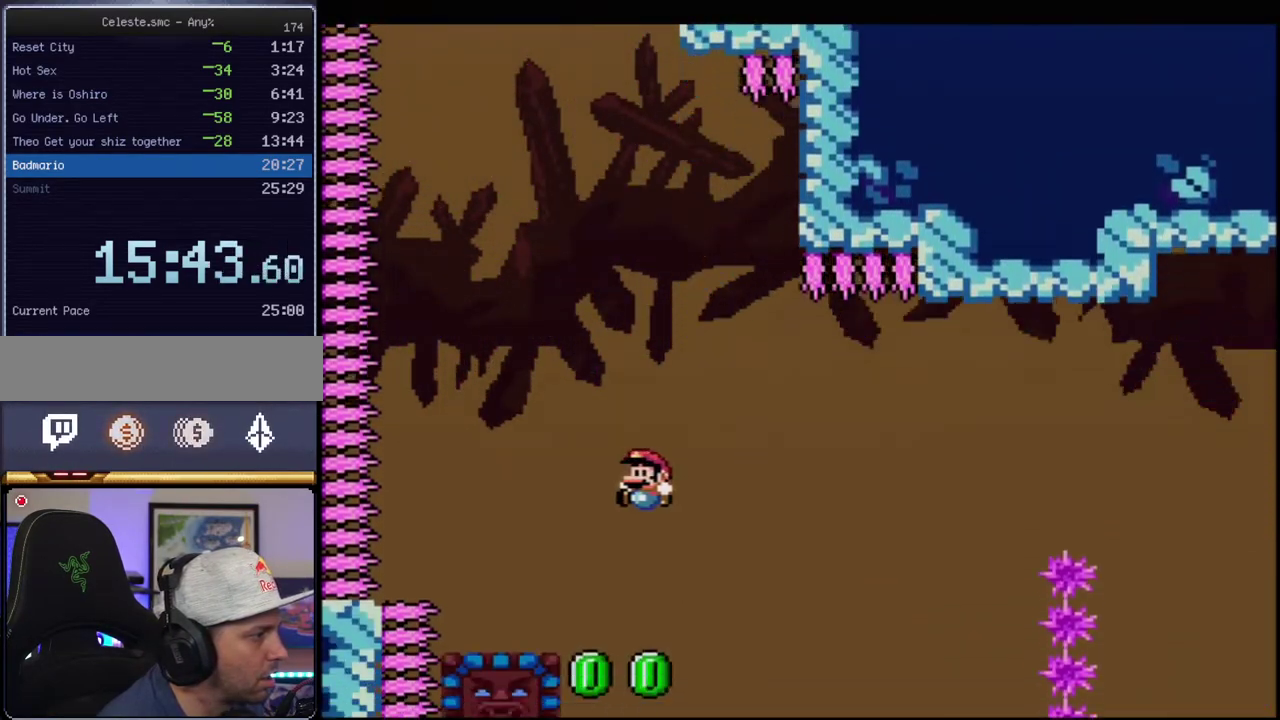
{"buttons": ["B", "Y", "DPAD_RIGHT"], "events": [[200, "DPAD_LEFT", "up"], [300, "B", "up"], [300, "DPAD_LEFT", "down"], [333, "DPAD_UP", "down"], [400, "B", "down"], [450, "DPAD_LEFT", "up"], [483, "DPAD_RIGHT", "down"], [483, "DPAD_UP", "up"]]}
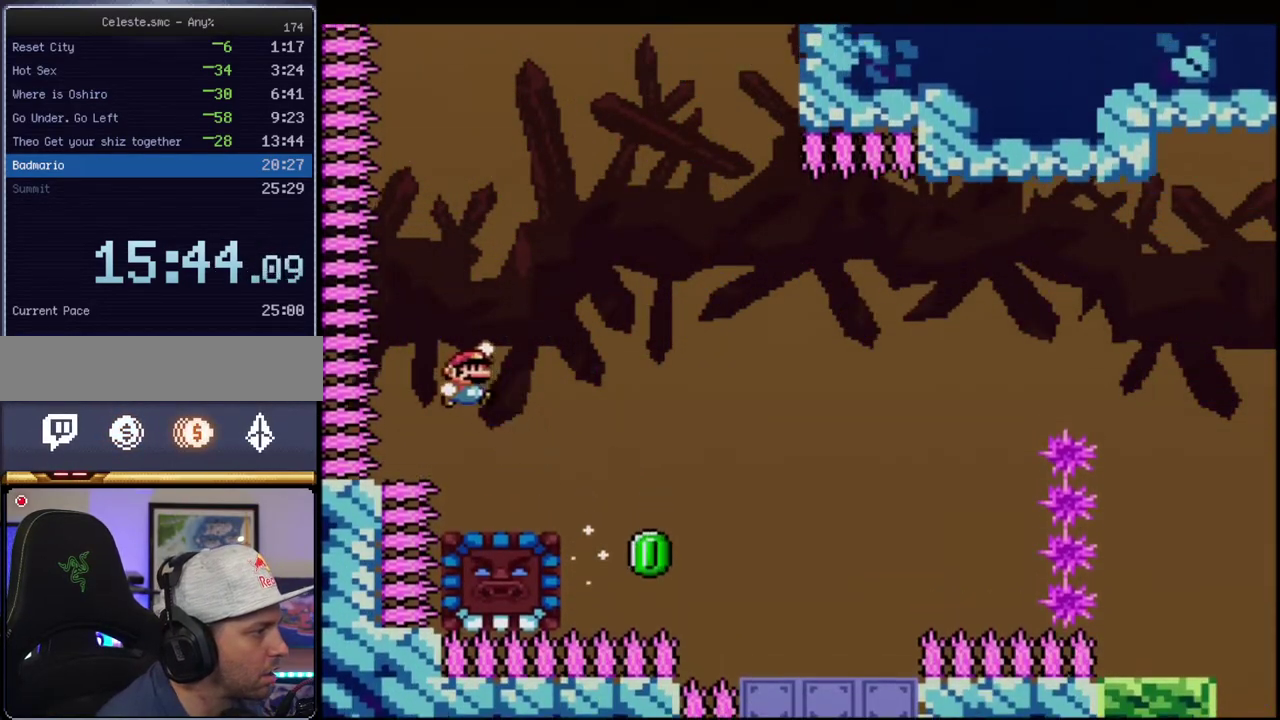
{"buttons": ["B", "Y", "DPAD_RIGHT"], "events": [[167, "B", "up"], [333, "B", "down"], [400, "DPAD_UP", "down"], [450, "DPAD_UP", "up"]]}